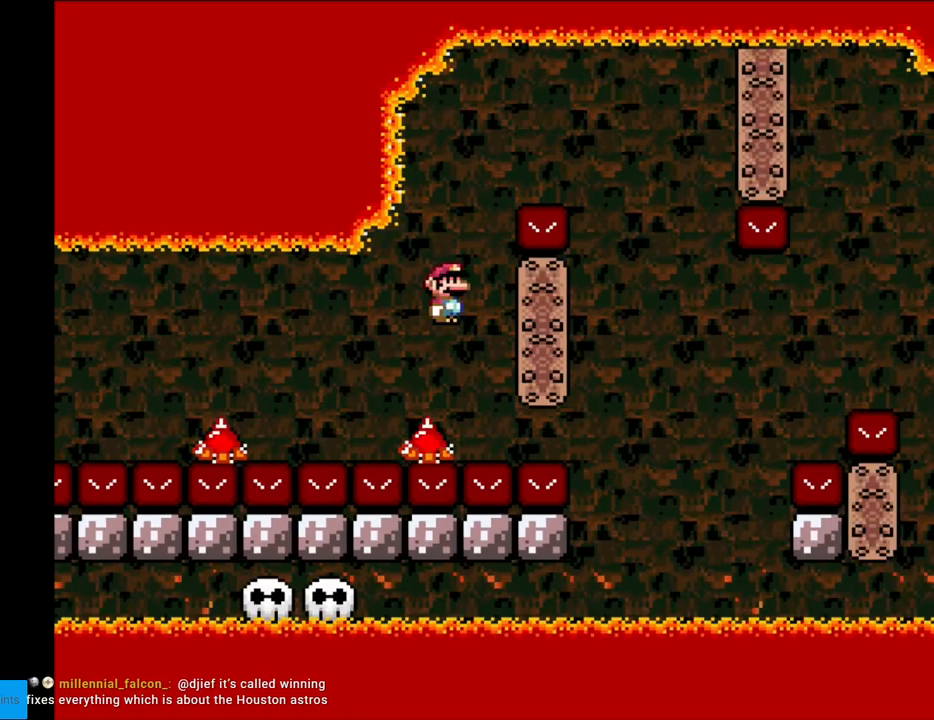
Gameplay with a controller (Nintendo layout); each line is a JSON object with the inputs held at the frame after it. "events" lists button and stick changes between this image and that frame as [ms after this image, input, new state], when the widget could be followed in between. Not read: L3 R3.
{"buttons": ["X", "DPAD_RIGHT"], "events": [[50, "DPAD_LEFT", "up"], [50, "DPAD_RIGHT", "down"], [433, "A", "up"]]}
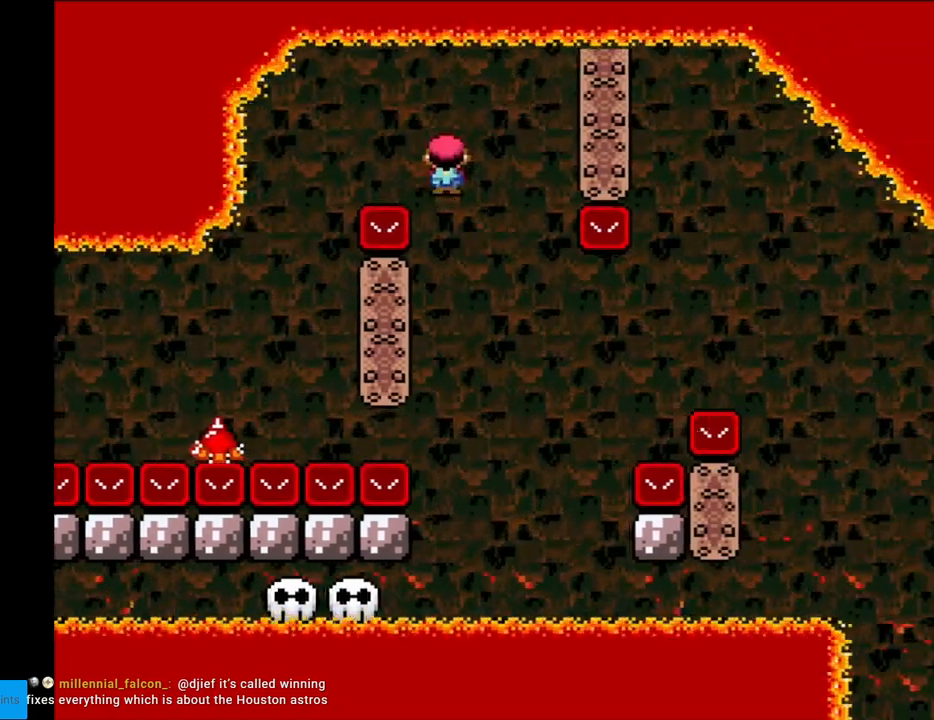
{"buttons": ["Y", "DPAD_RIGHT"], "events": [[33, "X", "up"], [50, "DPAD_RIGHT", "up"], [50, "DPAD_UP", "down"], [67, "DPAD_LEFT", "down"], [67, "DPAD_UP", "up"], [67, "Y", "down"], [250, "DPAD_LEFT", "up"], [317, "DPAD_RIGHT", "down"]]}
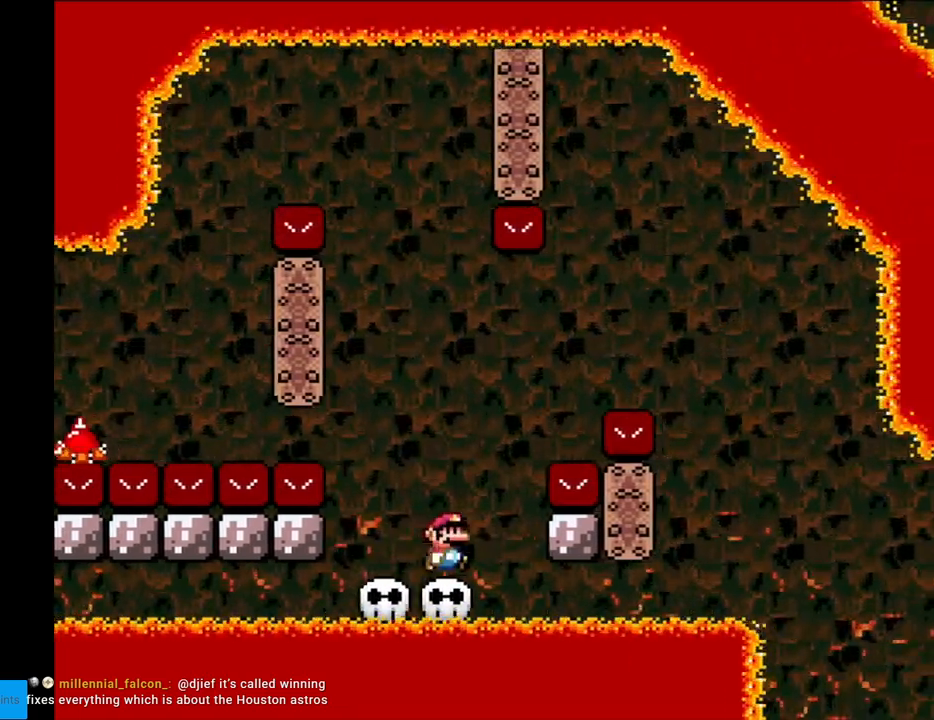
{"buttons": ["B", "Y", "DPAD_RIGHT"], "events": [[33, "B", "down"], [183, "B", "up"], [217, "B", "down"]]}
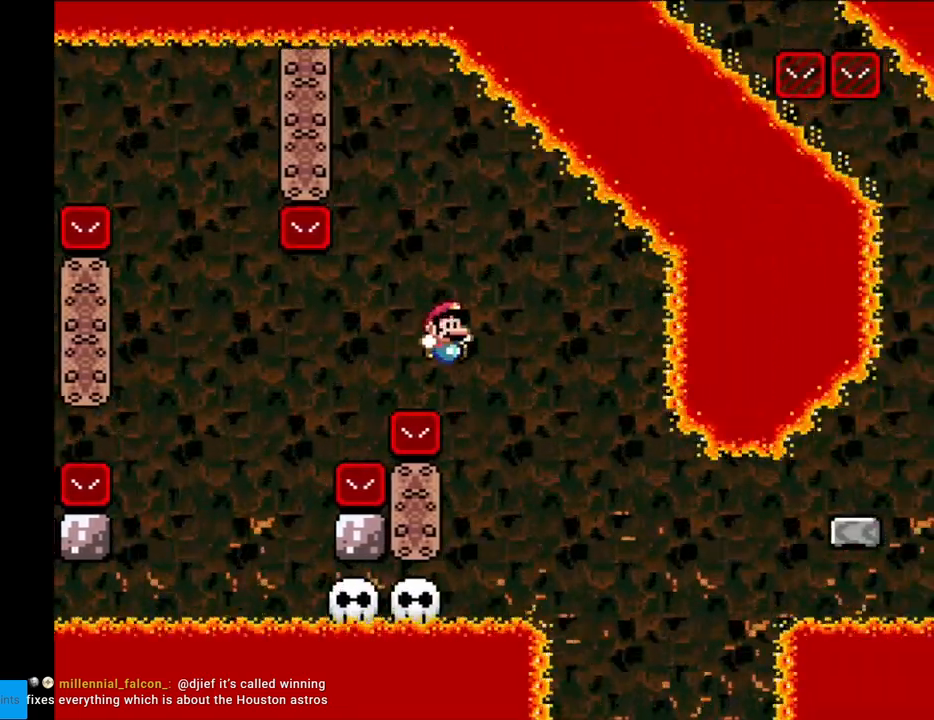
{"buttons": ["Y"], "events": [[67, "B", "up"], [83, "DPAD_RIGHT", "up"], [133, "DPAD_LEFT", "down"], [250, "DPAD_LEFT", "up"]]}
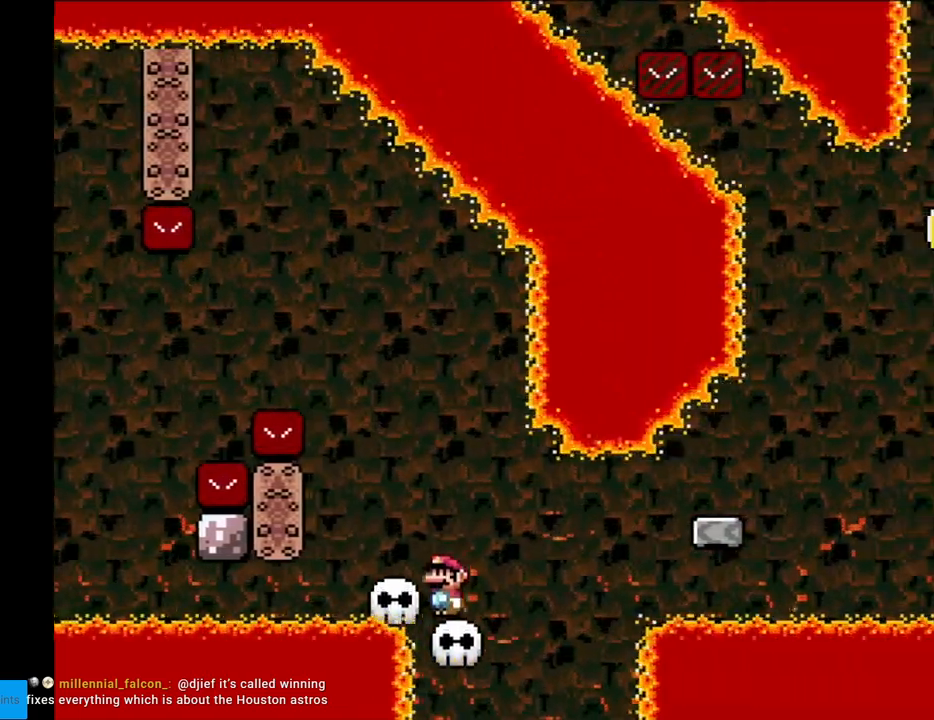
{"buttons": ["B", "Y", "DPAD_RIGHT"], "events": [[183, "DPAD_RIGHT", "down"], [267, "B", "down"]]}
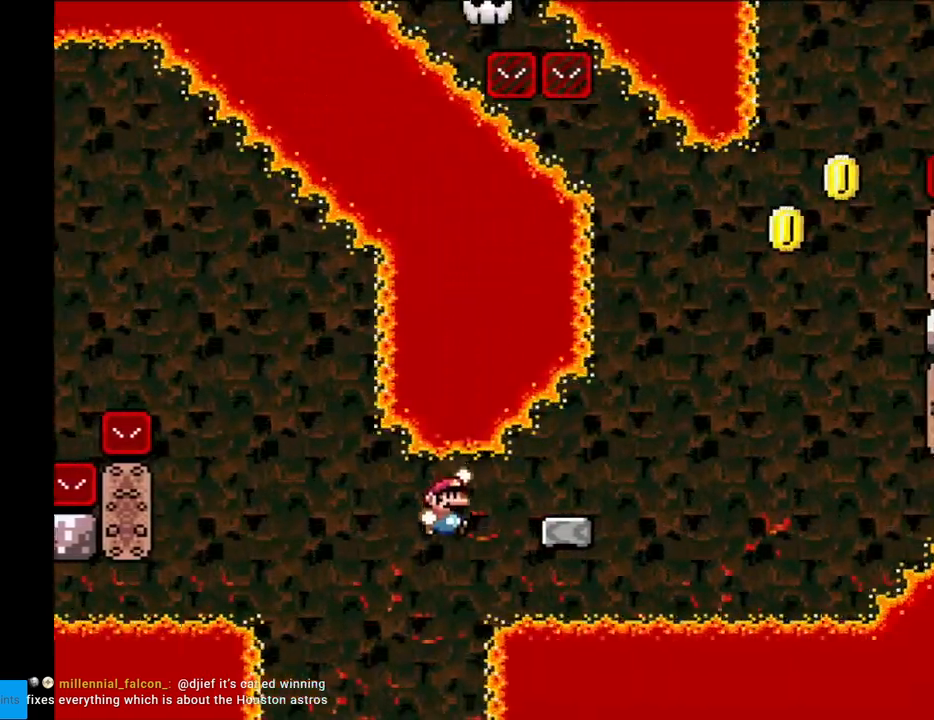
{"buttons": ["Y", "DPAD_RIGHT"], "events": [[17, "B", "up"], [183, "DPAD_RIGHT", "up"], [200, "DPAD_LEFT", "down"], [300, "DPAD_LEFT", "up"], [317, "DPAD_RIGHT", "down"]]}
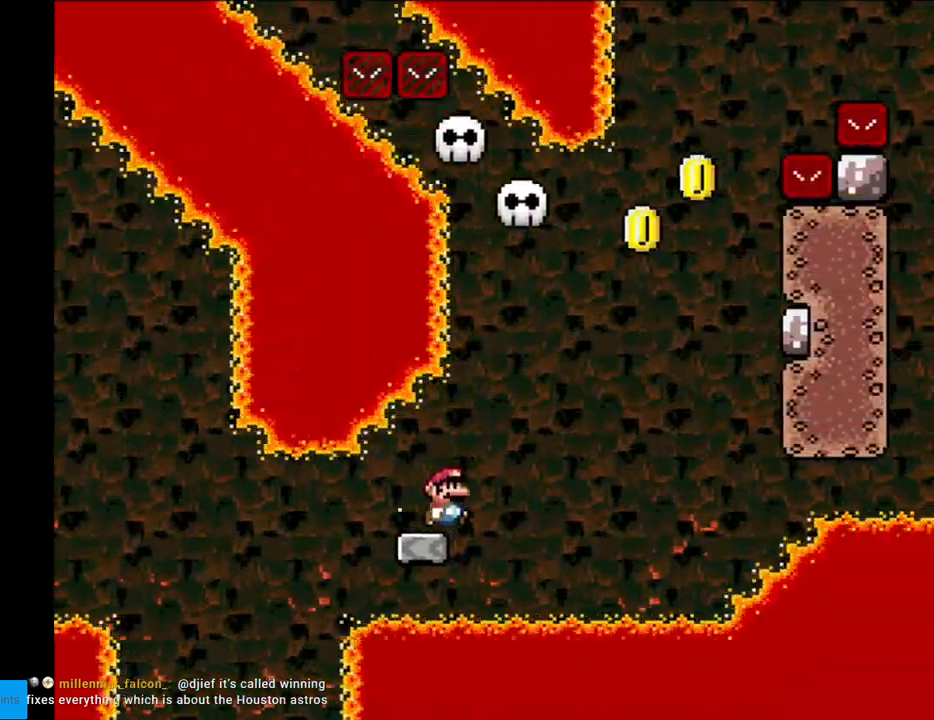
{"buttons": ["B", "Y", "DPAD_RIGHT"], "events": [[33, "B", "down"], [183, "DPAD_RIGHT", "up"], [183, "DPAD_UP", "down"], [200, "DPAD_LEFT", "down"], [200, "DPAD_UP", "up"], [250, "DPAD_LEFT", "up"], [250, "DPAD_UP", "down"], [267, "DPAD_RIGHT", "down"], [267, "DPAD_UP", "up"], [417, "B", "up"], [500, "B", "down"]]}
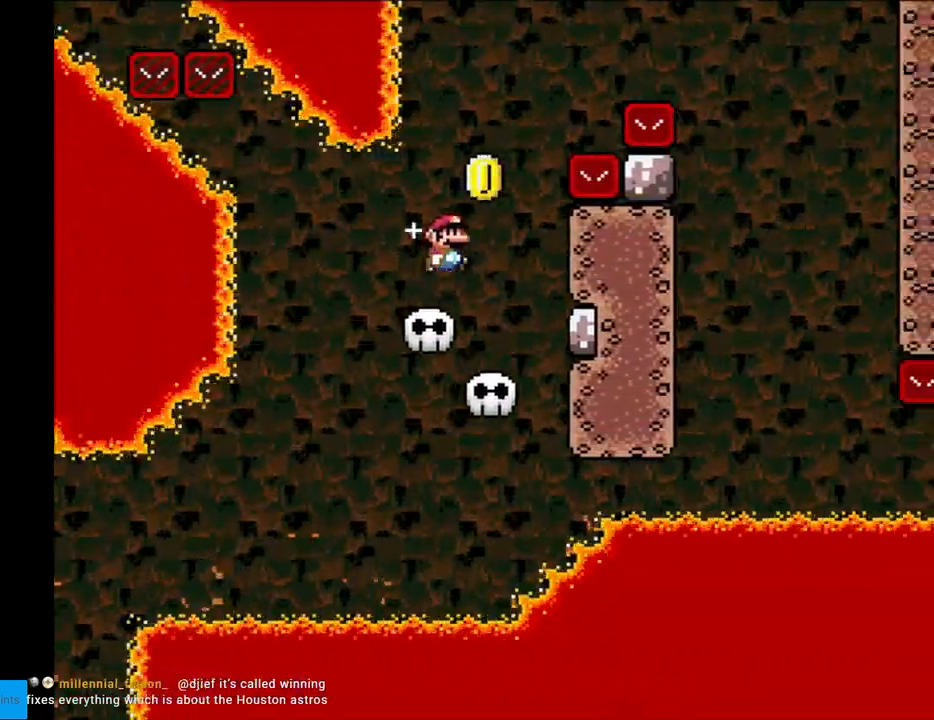
{"buttons": ["Y", "DPAD_RIGHT"], "events": [[400, "B", "up"]]}
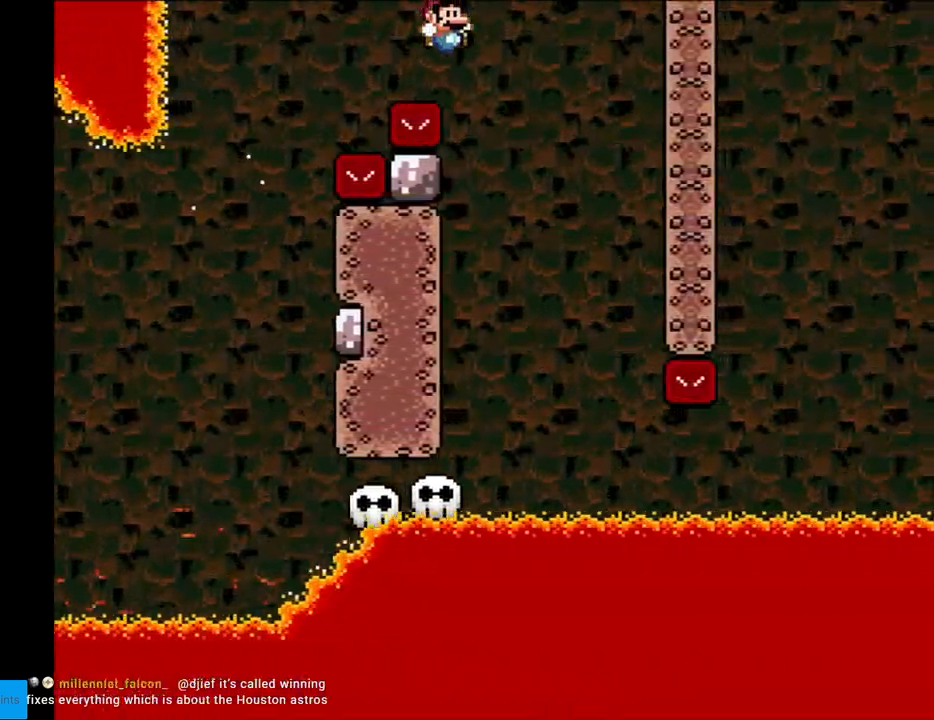
{"buttons": ["Y", "DPAD_LEFT"]}
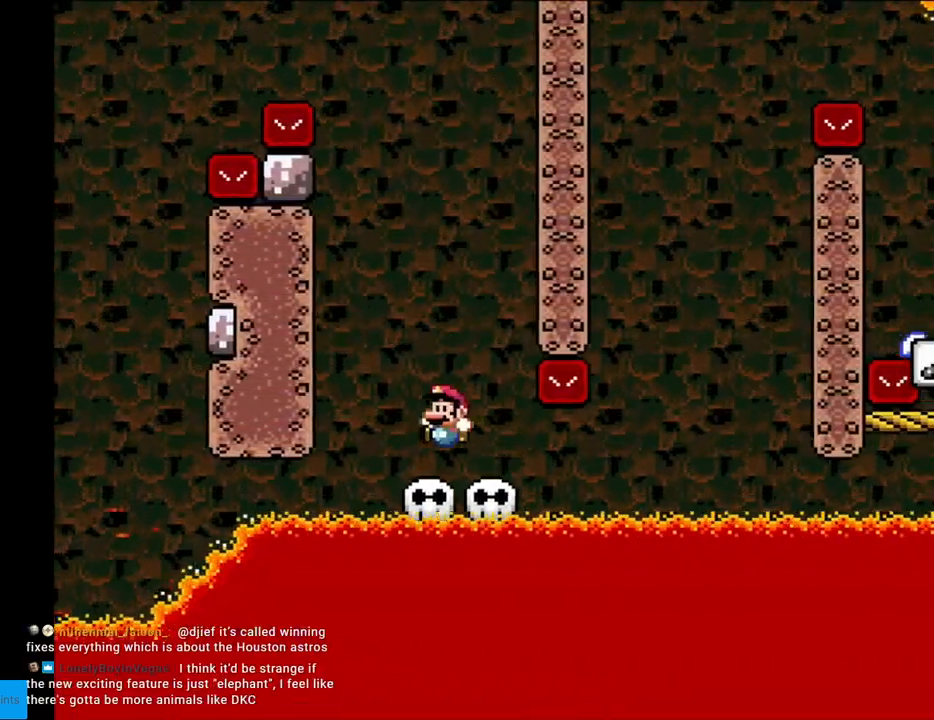
{"buttons": ["Y", "DPAD_RIGHT"], "events": [[67, "DPAD_LEFT", "up"], [367, "Y", "up"], [417, "X", "down"], [450, "DPAD_RIGHT", "down"], [467, "X", "up"], [483, "Y", "down"]]}
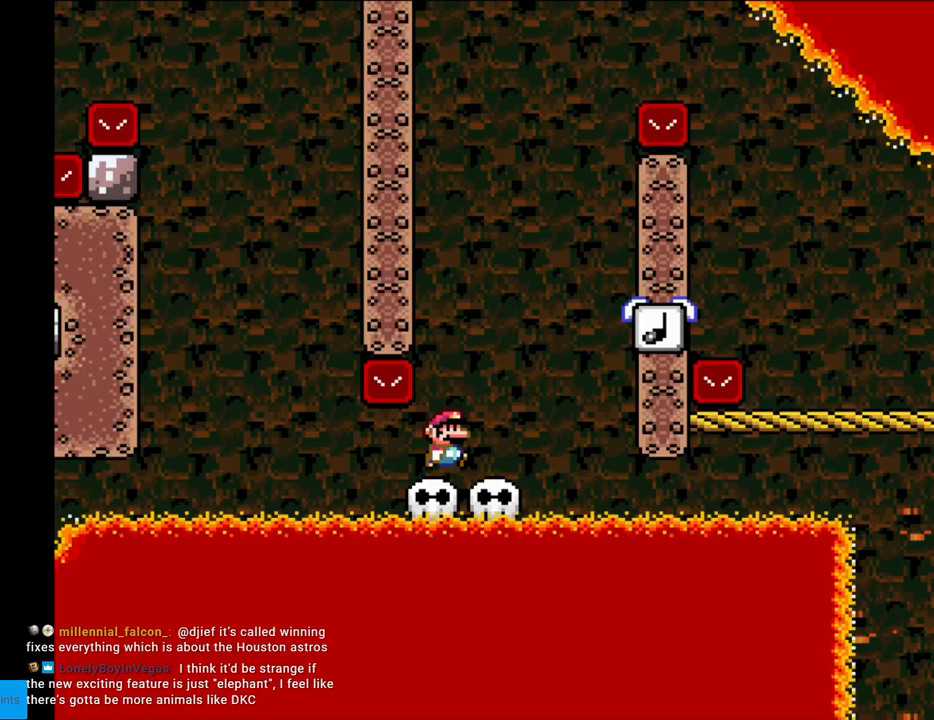
{"buttons": ["Y", "DPAD_LEFT"], "events": [[117, "B", "down"], [183, "DPAD_LEFT", "down"], [183, "DPAD_RIGHT", "up"], [250, "DPAD_LEFT", "up"], [267, "B", "up"], [267, "DPAD_RIGHT", "down"], [433, "DPAD_RIGHT", "up"], [433, "DPAD_UP", "down"], [450, "DPAD_LEFT", "down"], [450, "DPAD_UP", "up"]]}
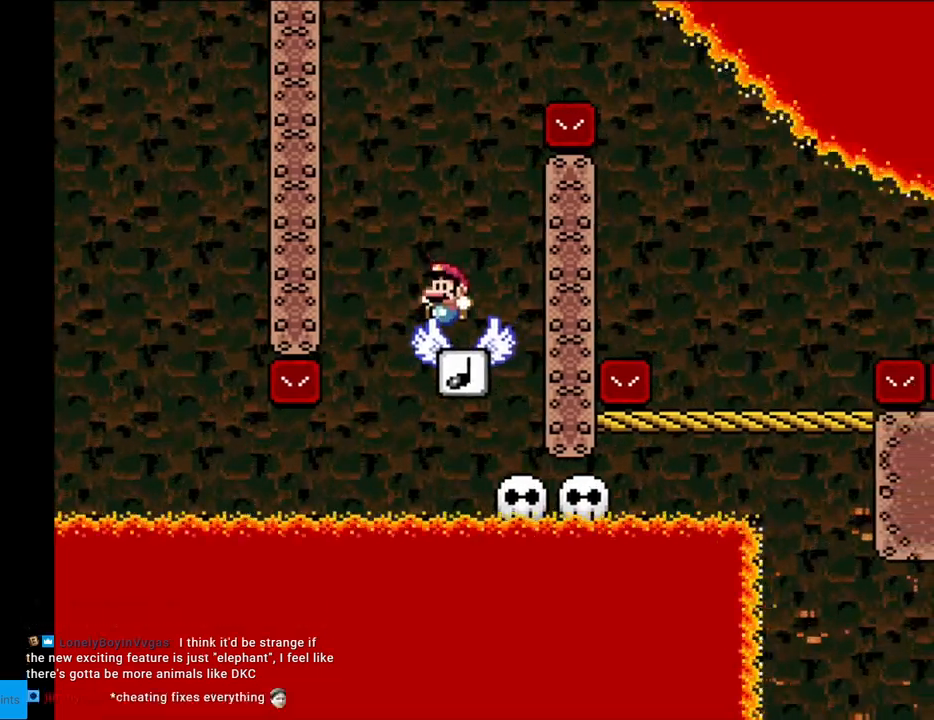
{"buttons": ["Y", "DPAD_RIGHT"], "events": [[33, "B", "down"], [67, "DPAD_LEFT", "up"], [83, "DPAD_RIGHT", "down"], [417, "B", "up"]]}
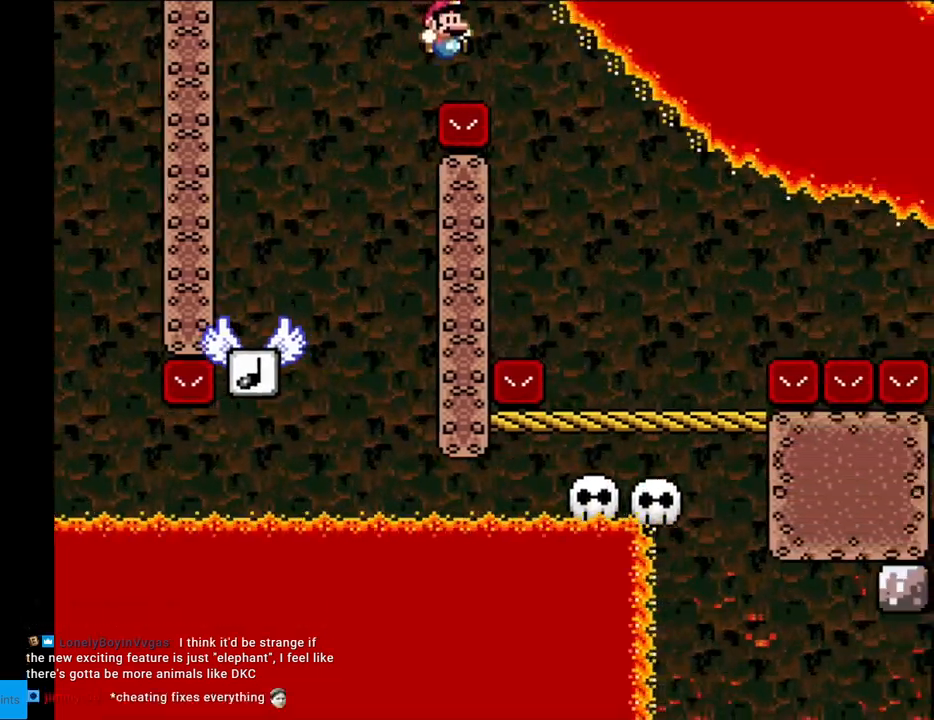
{"buttons": ["X", "DPAD_RIGHT"], "events": [[267, "DPAD_RIGHT", "up"], [283, "DPAD_LEFT", "down"], [333, "X", "down"], [333, "Y", "up"], [367, "DPAD_LEFT", "up"], [367, "DPAD_RIGHT", "down"]]}
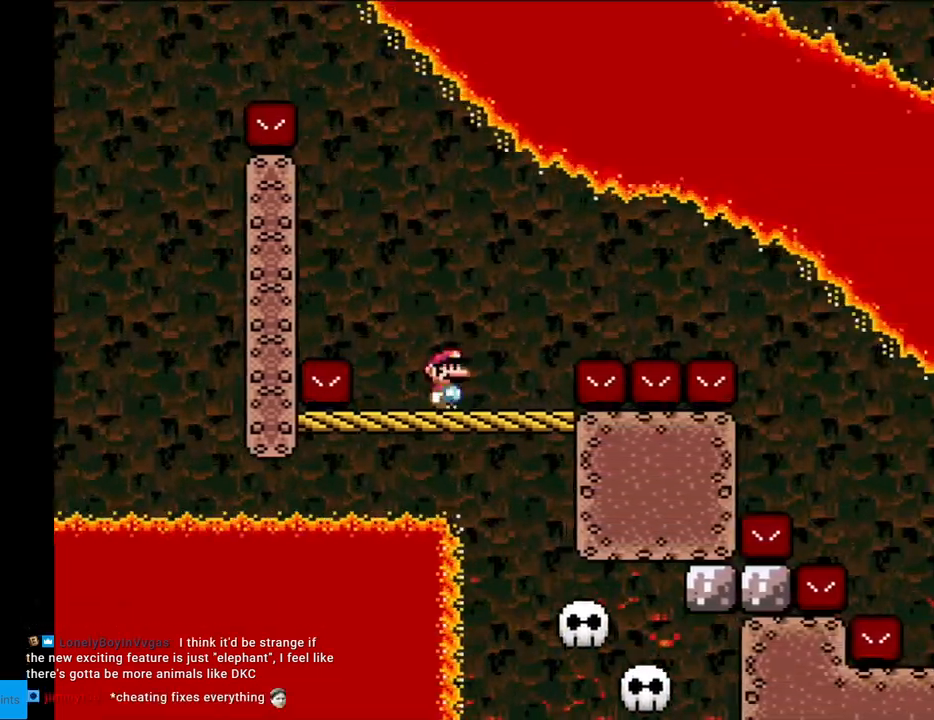
{"buttons": ["A", "X", "DPAD_RIGHT"], "events": [[150, "A", "down"], [217, "A", "up"], [350, "A", "down"]]}
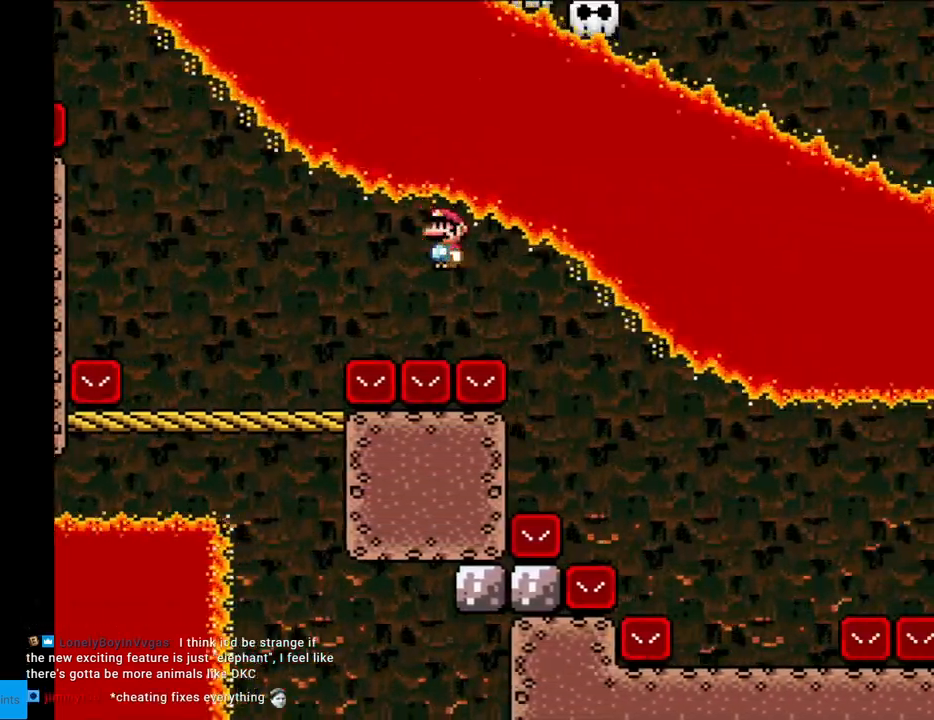
{"buttons": ["X", "DPAD_RIGHT"], "events": [[450, "A", "up"]]}
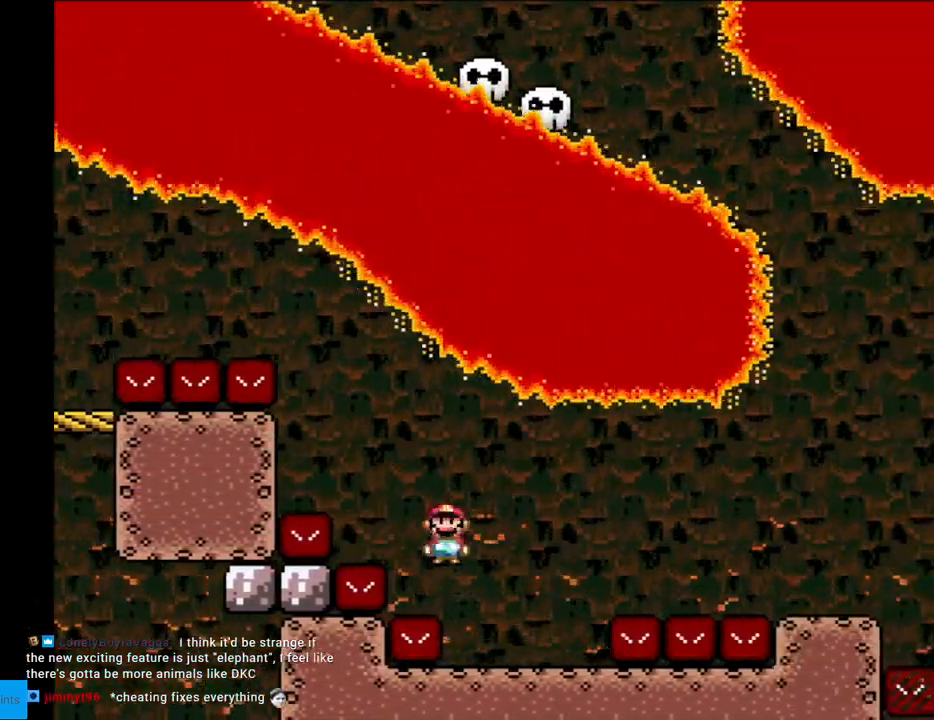
{"buttons": ["A", "X", "DPAD_RIGHT"], "events": [[200, "A", "down"], [300, "A", "up"], [367, "A", "down"]]}
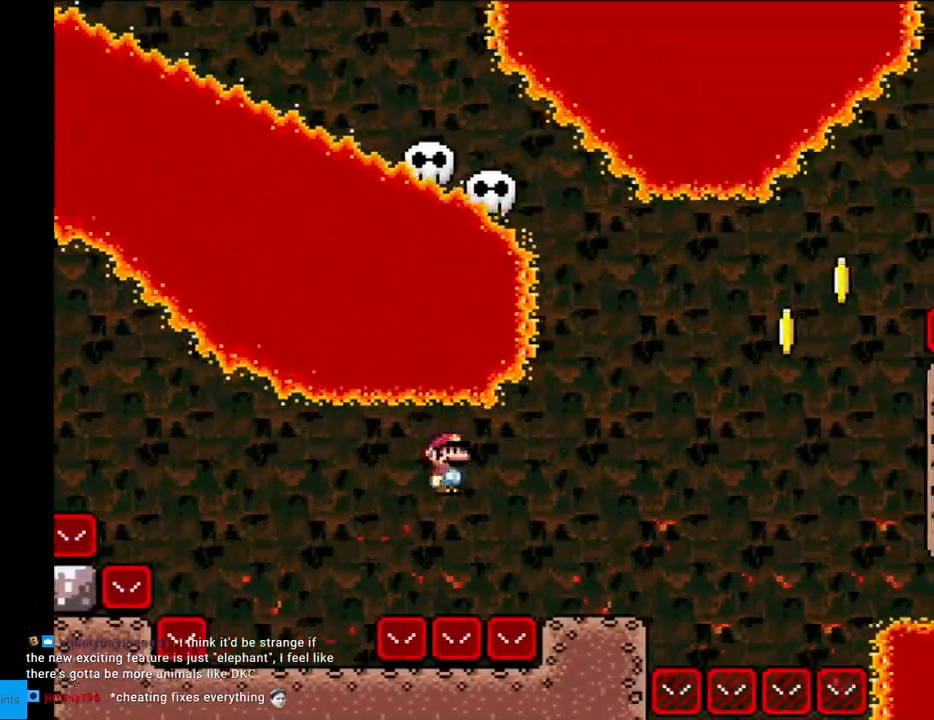
{"buttons": ["B", "Y", "DPAD_LEFT"], "events": [[33, "A", "up"], [50, "Y", "down"], [67, "X", "up"], [167, "A", "down"], [167, "DPAD_RIGHT", "up"], [200, "A", "up"], [200, "DPAD_RIGHT", "down"], [367, "B", "down"], [400, "DPAD_RIGHT", "up"], [417, "DPAD_LEFT", "down"]]}
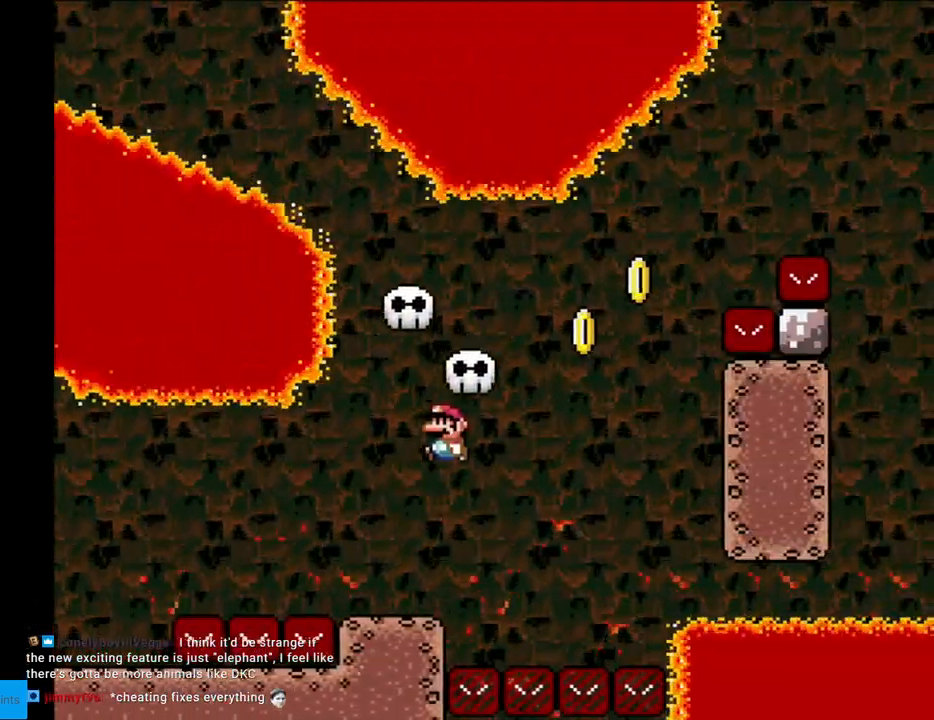
{"buttons": ["B", "Y", "DPAD_RIGHT"], "events": [[17, "DPAD_LEFT", "up"], [50, "DPAD_RIGHT", "down"], [167, "B", "up"], [367, "B", "down"]]}
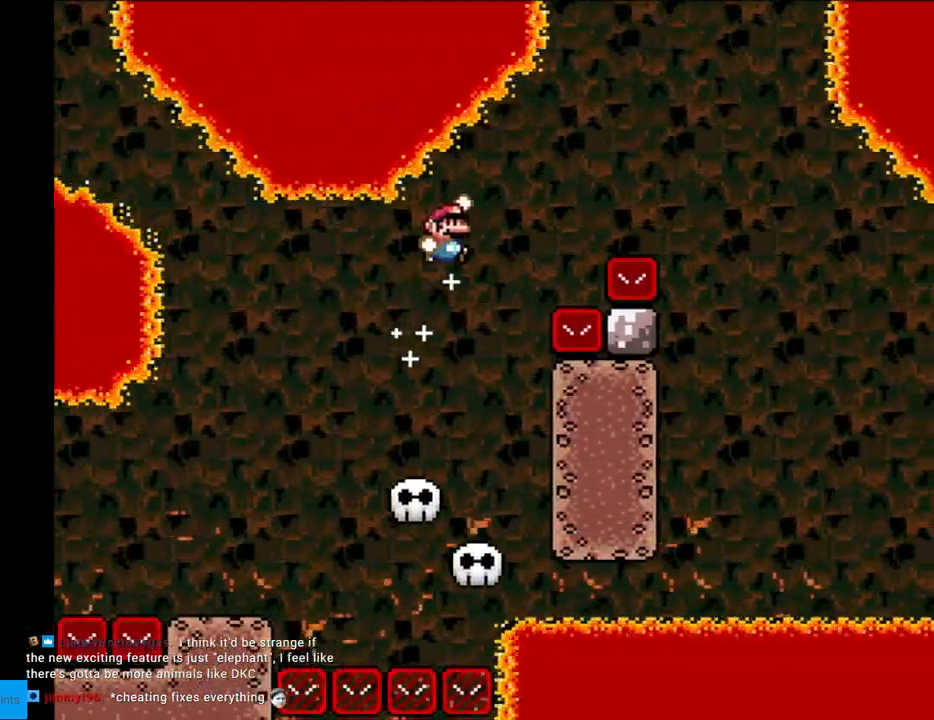
{"buttons": ["Y", "DPAD_RIGHT"], "events": [[483, "B", "up"]]}
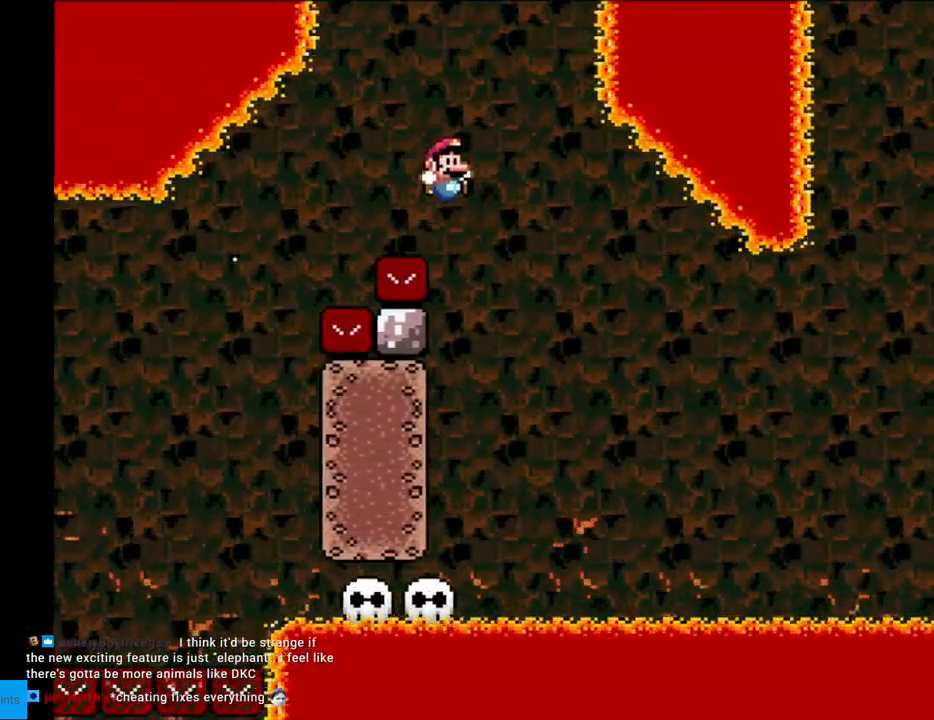
{"buttons": ["Y"], "events": [[117, "DPAD_RIGHT", "up"], [150, "DPAD_LEFT", "down"], [317, "DPAD_LEFT", "up"], [350, "DPAD_RIGHT", "down"], [450, "DPAD_RIGHT", "up"]]}
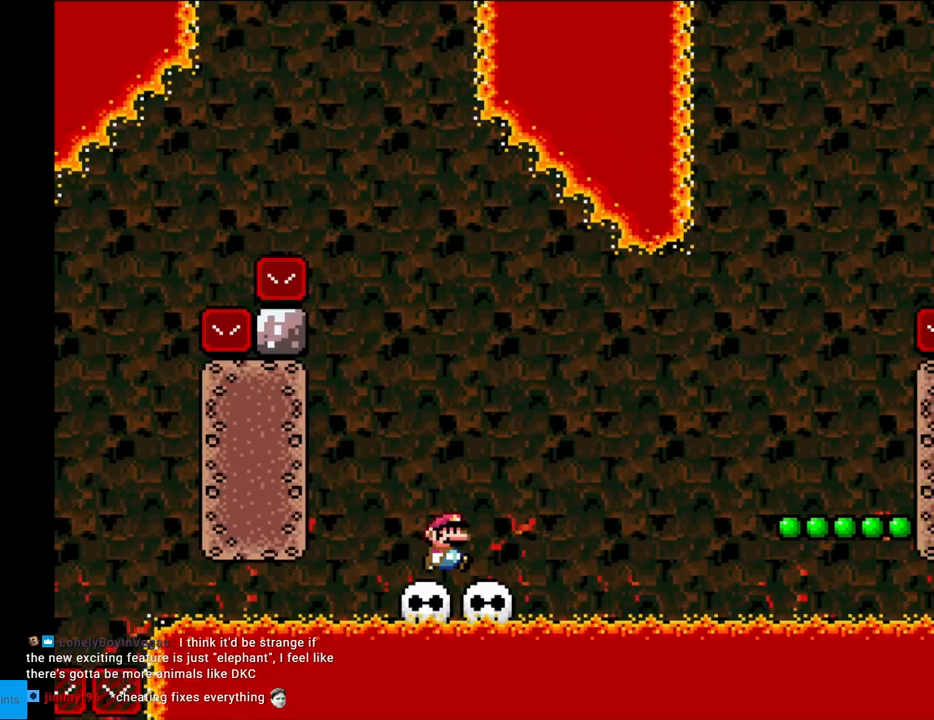
{"buttons": ["B", "Y", "DPAD_RIGHT"], "events": [[33, "DPAD_RIGHT", "down"], [167, "B", "down"], [333, "B", "up"], [433, "B", "down"]]}
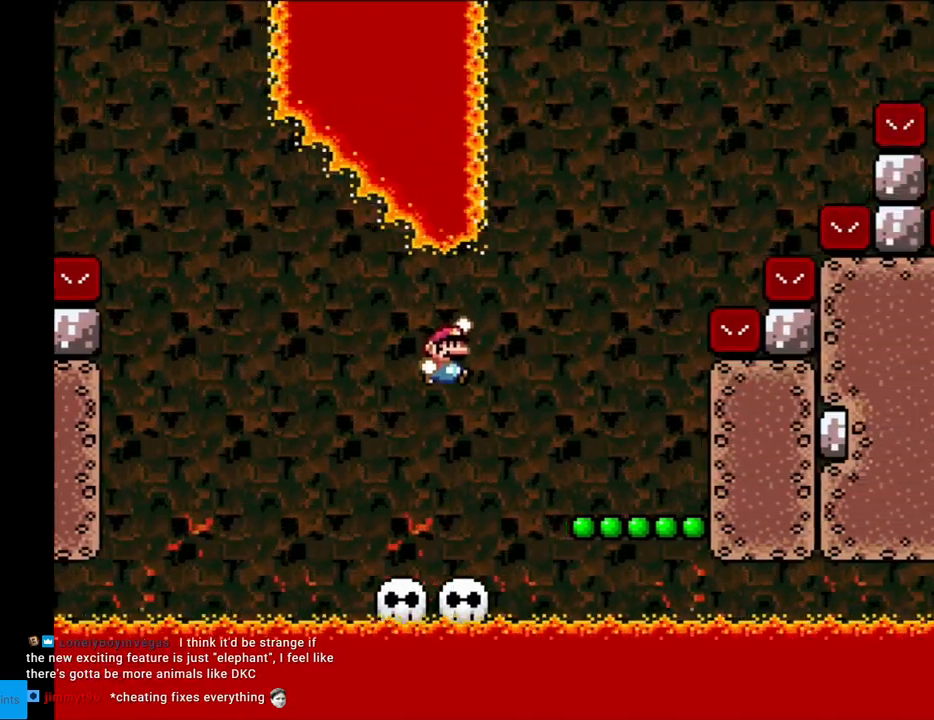
{"buttons": ["B", "Y", "DPAD_RIGHT"], "events": [[67, "B", "up"], [183, "DPAD_RIGHT", "up"], [383, "B", "down"], [500, "DPAD_RIGHT", "down"]]}
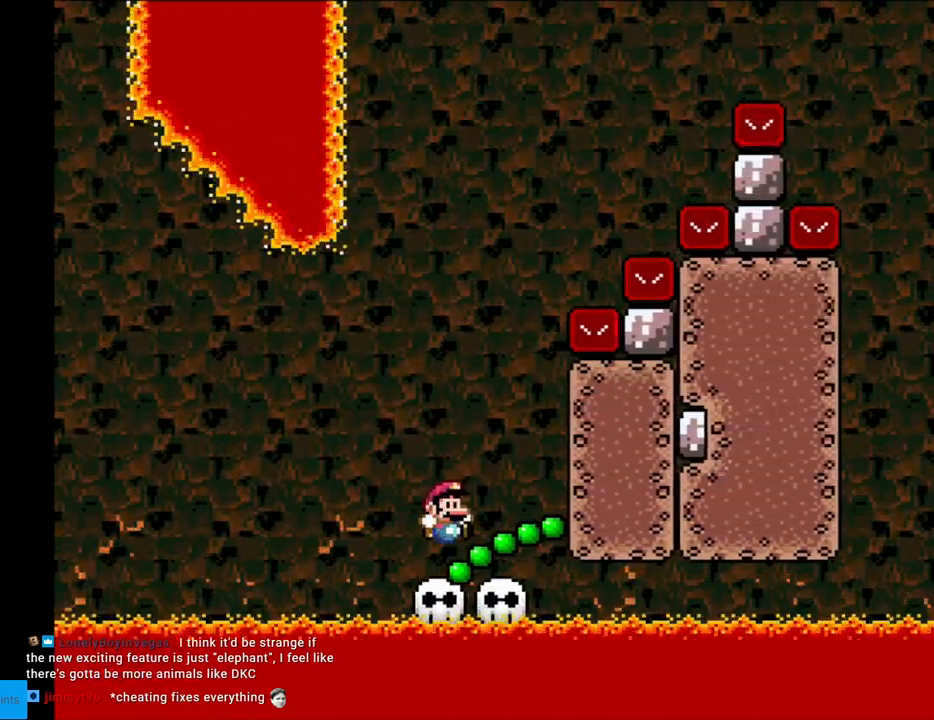
{"buttons": ["B", "Y", "DPAD_RIGHT"], "events": []}
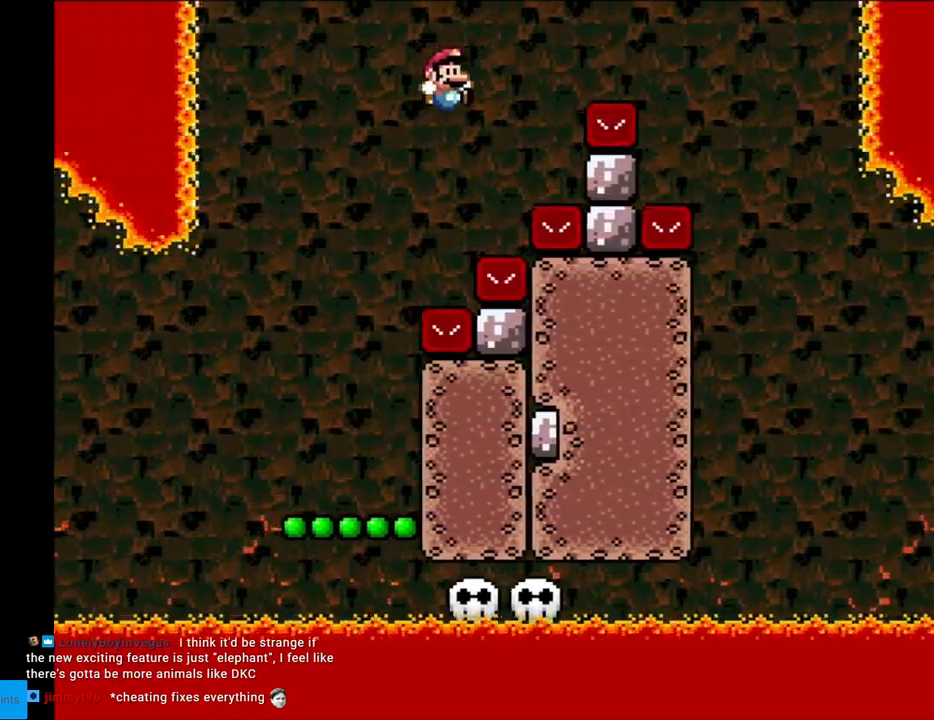
{"buttons": ["B", "Y", "DPAD_RIGHT"], "events": []}
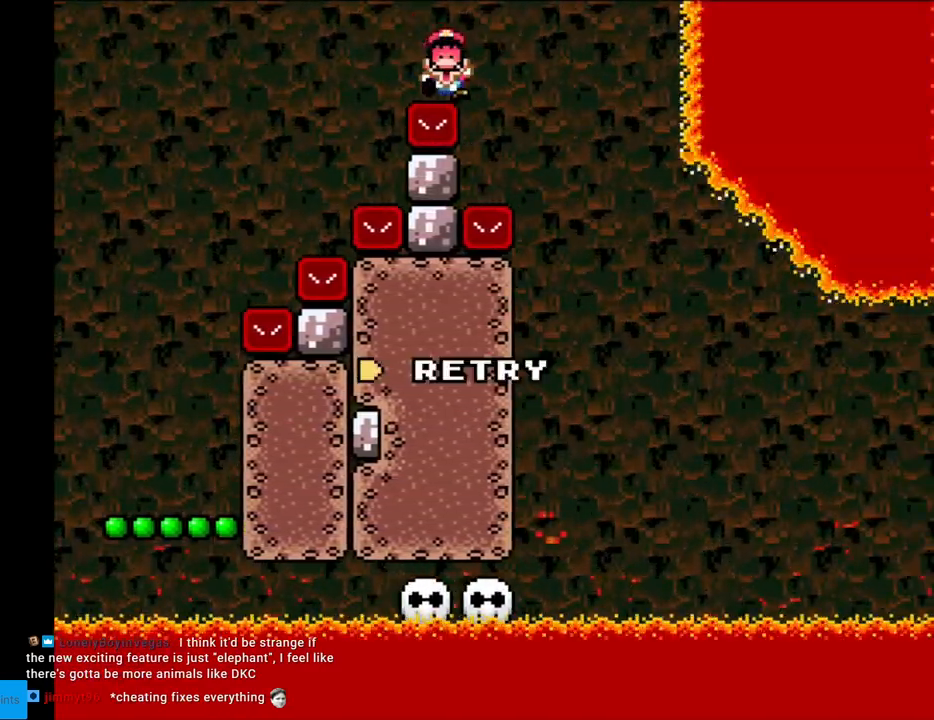
{"buttons": [], "events": [[150, "DPAD_RIGHT", "up"], [167, "B", "up"], [167, "Y", "up"], [233, "A", "down"], [350, "A", "up"]]}
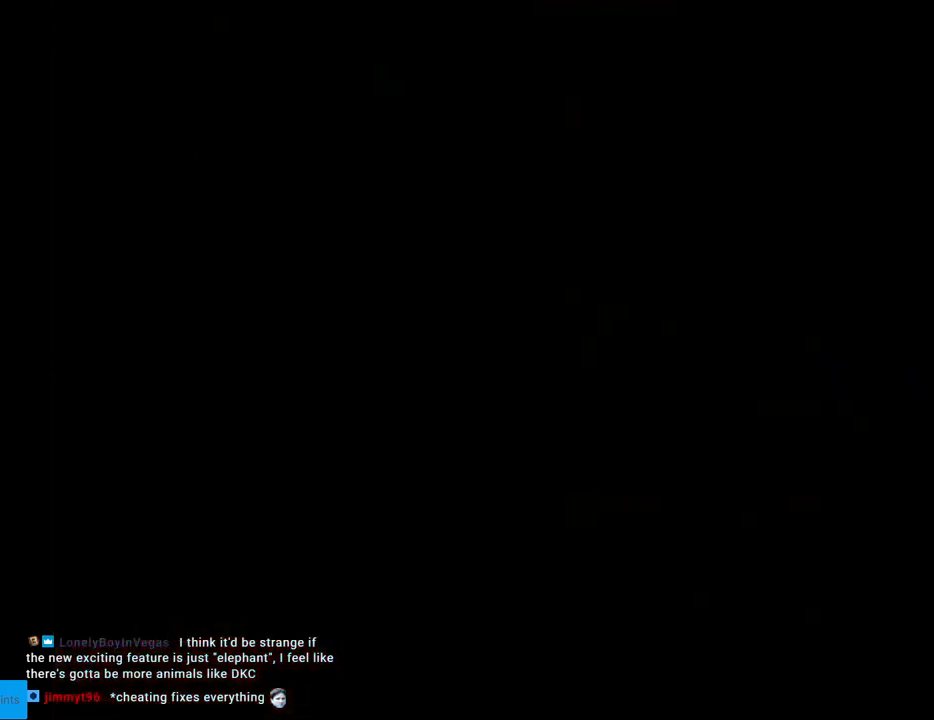
{"buttons": [], "events": []}
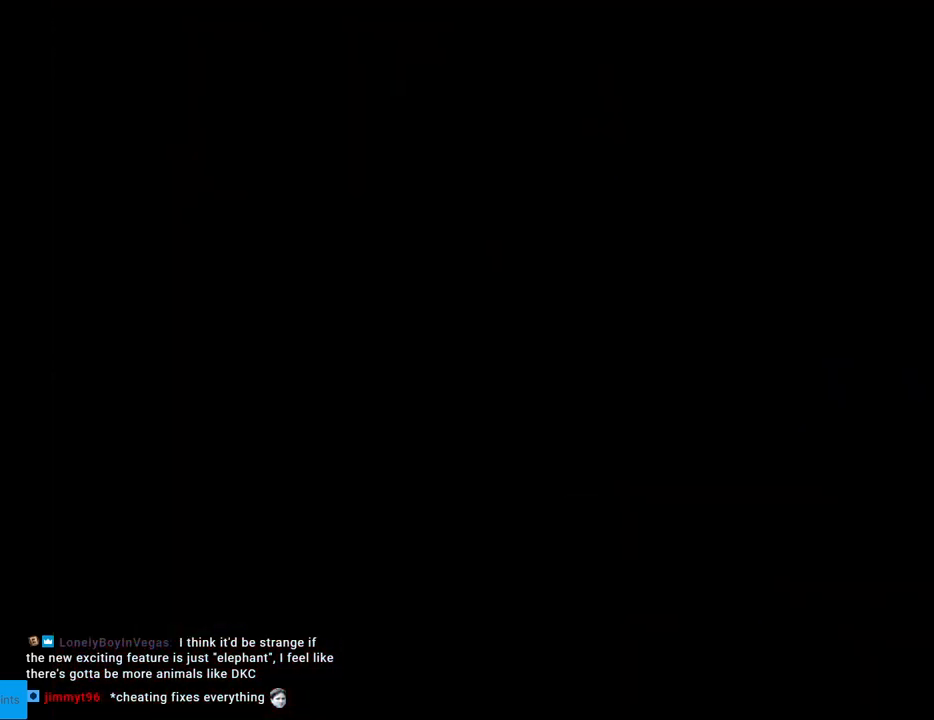
{"buttons": [], "events": []}
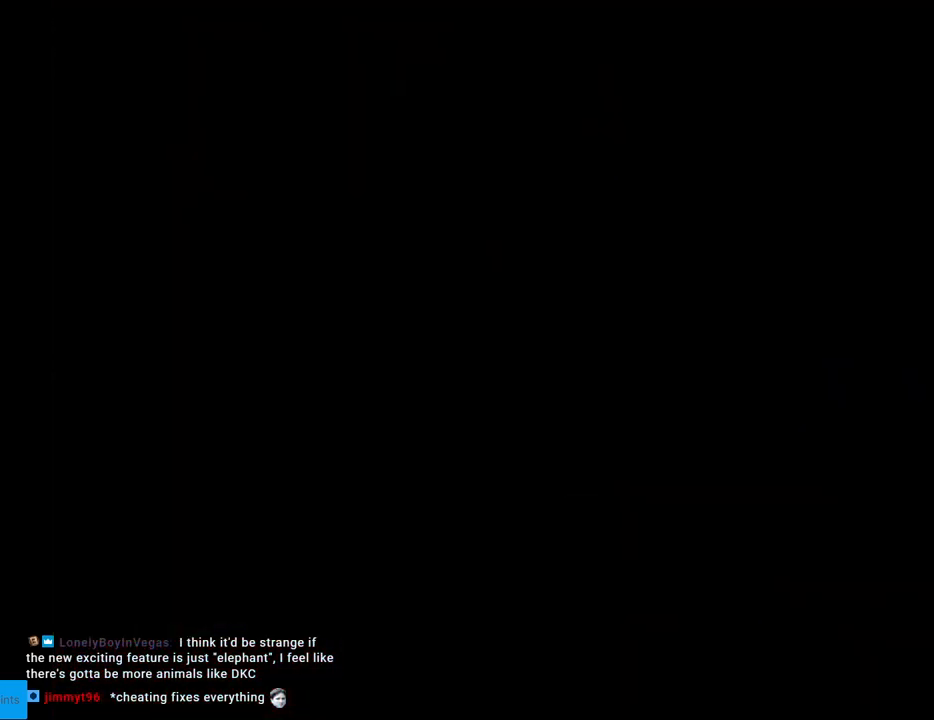
{"buttons": ["B", "Y"], "events": [[417, "Y", "down"], [483, "B", "down"]]}